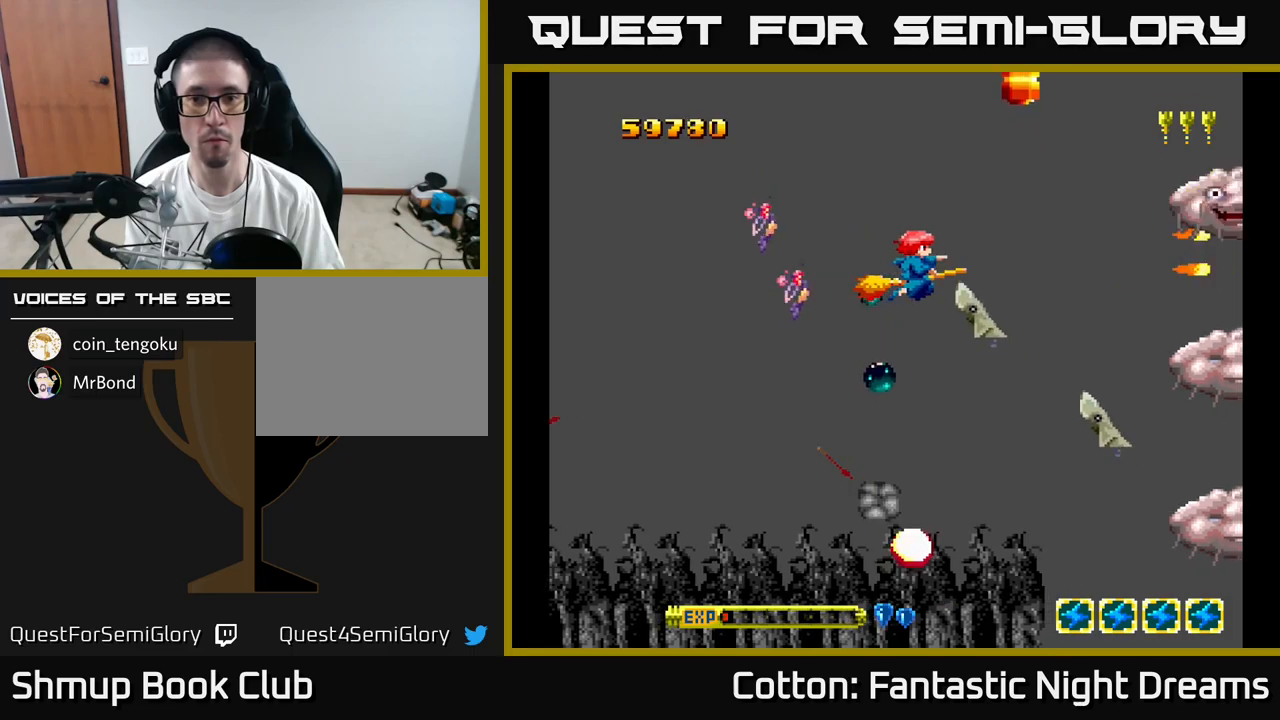
Gameplay with a controller (Xbox layout); each line is a JSON object with the inputs held at the frame after it. "events" lists button and stick changes between this image and that frame as [ms after this image, input, new state], when the widget could be followed in between. Not read: left_stick.
{"buttons": ["DPAD_RIGHT"], "right_stick": "center", "events": [[16, "DPAD_DOWN", "down"], [16, "DPAD_RIGHT", "up"], [50, "B", "down"], [66, "DPAD_LEFT", "down"], [150, "DPAD_LEFT", "up"], [200, "DPAD_DOWN", "up"], [200, "DPAD_RIGHT", "down"], [333, "B", "up"], [333, "DPAD_DOWN", "down"], [350, "DPAD_RIGHT", "up"], [400, "Y", "up"], [433, "DPAD_RIGHT", "down"], [450, "DPAD_DOWN", "up"]]}
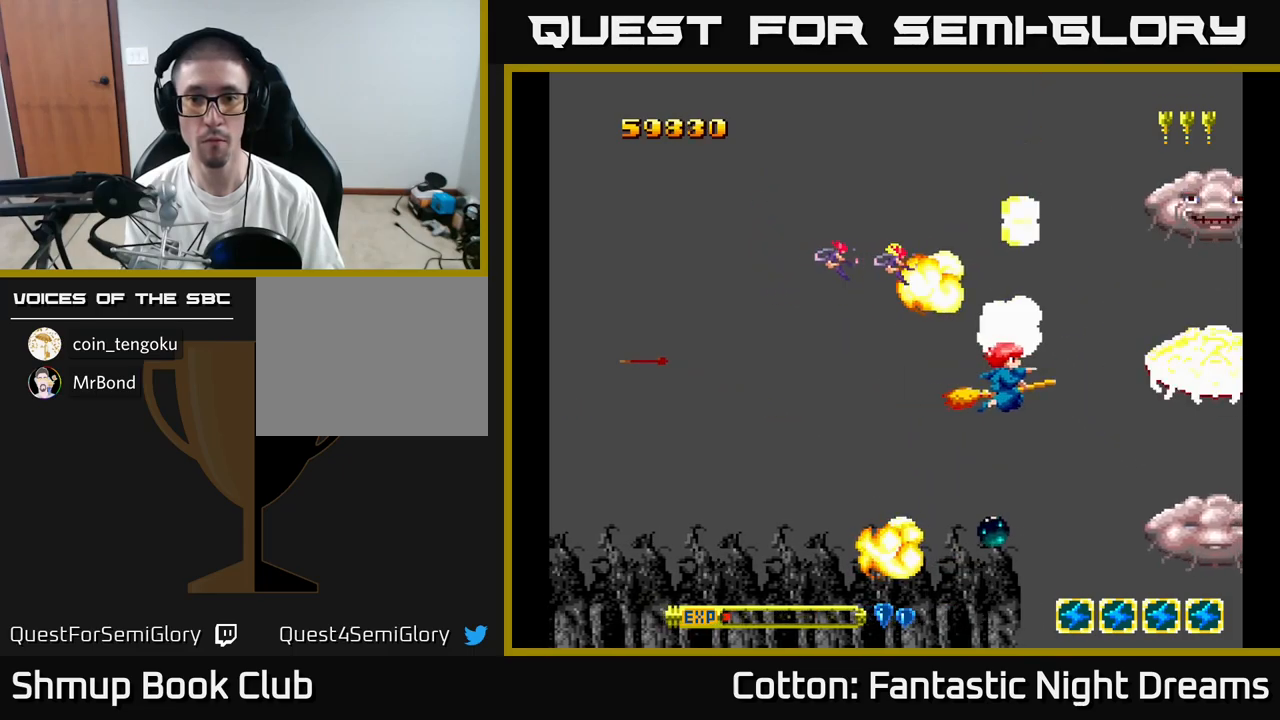
{"buttons": ["DPAD_UP", "DPAD_LEFT"], "right_stick": "center"}
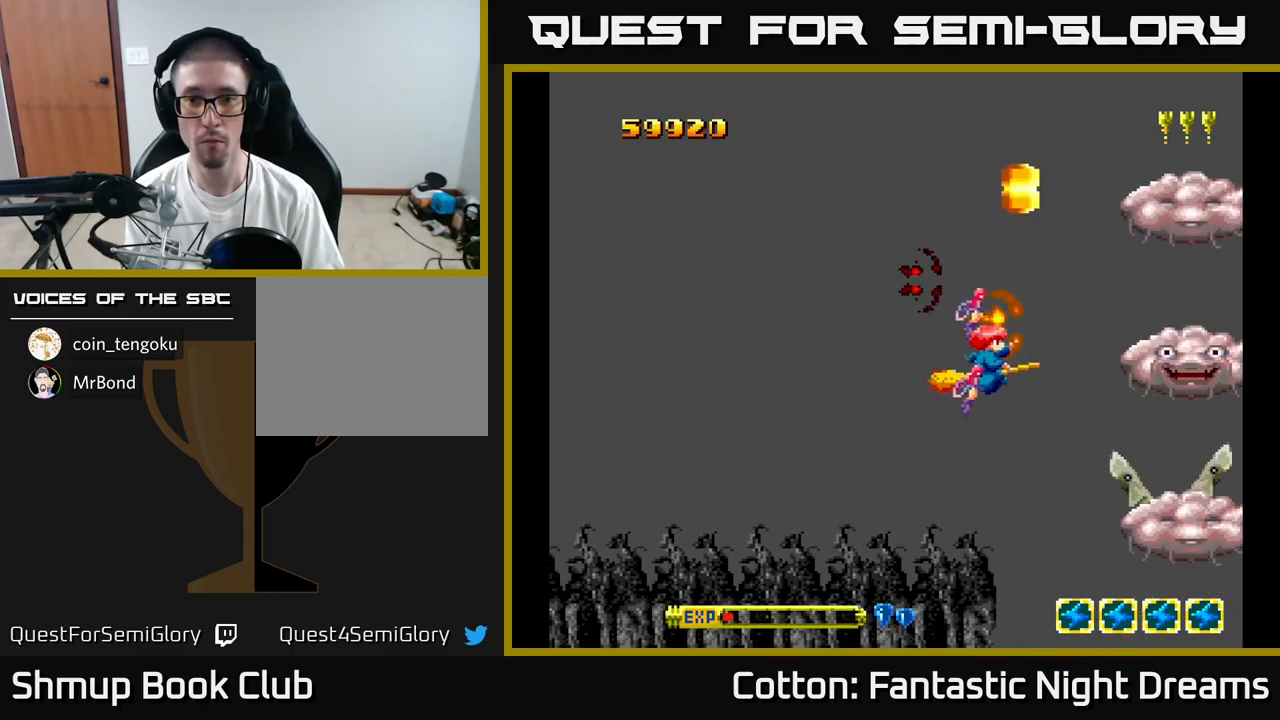
{"buttons": ["DPAD_LEFT"], "right_stick": "center", "events": [[100, "DPAD_UP", "up"], [116, "DPAD_LEFT", "up"], [133, "Y", "down"], [183, "Y", "up"], [450, "DPAD_LEFT", "down"]]}
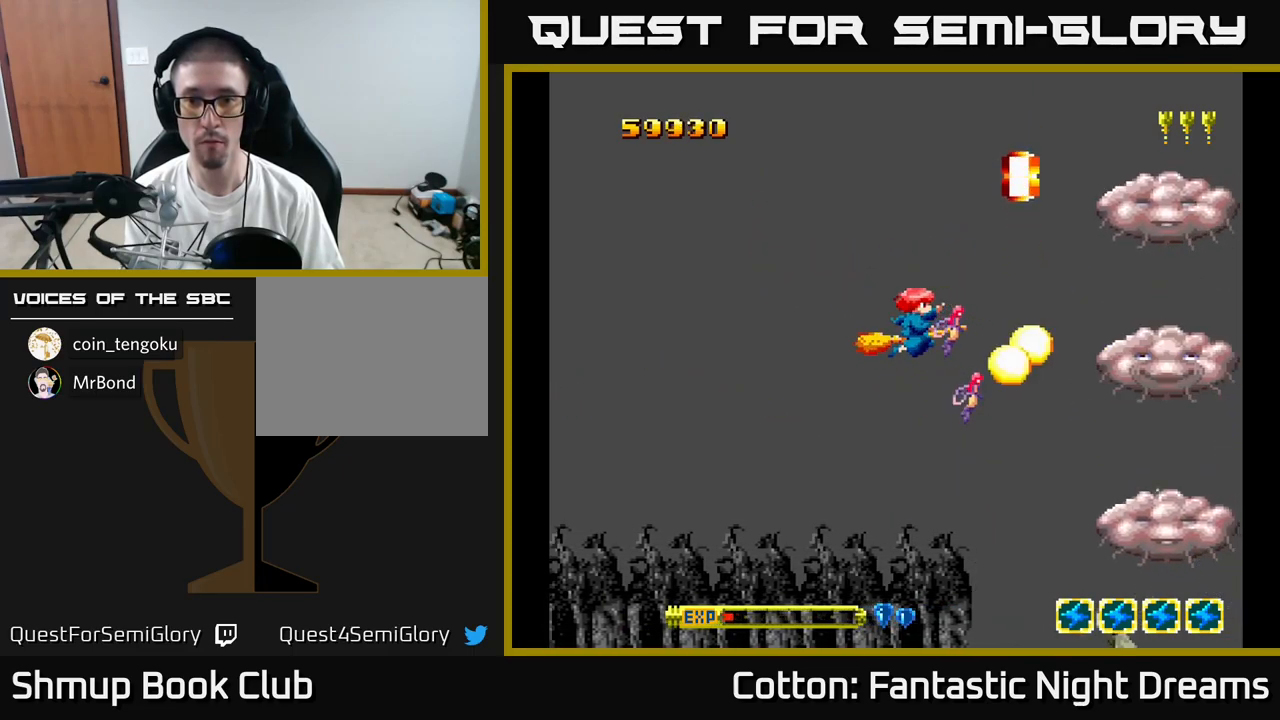
{"buttons": ["Y", "DPAD_LEFT"], "right_stick": "center", "events": [[33, "Y", "down"], [66, "DPAD_DOWN", "down"], [66, "DPAD_LEFT", "up"], [83, "DPAD_RIGHT", "down"], [116, "DPAD_DOWN", "up"], [116, "Y", "up"], [250, "DPAD_DOWN", "down"], [300, "DPAD_RIGHT", "up"], [350, "DPAD_LEFT", "down"], [416, "DPAD_DOWN", "up"], [416, "Y", "down"]]}
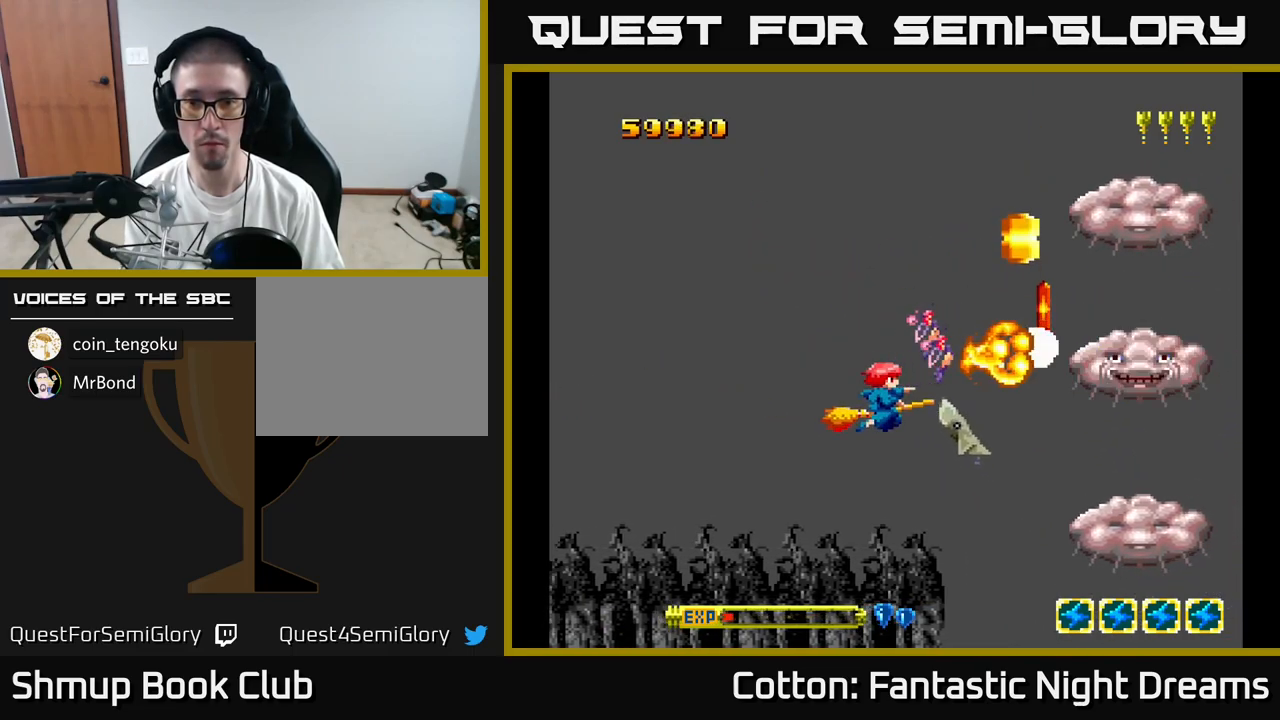
{"buttons": ["DPAD_RIGHT"], "right_stick": "center", "events": [[16, "Y", "up"], [116, "DPAD_LEFT", "up"], [133, "DPAD_DOWN", "down"], [150, "Y", "down"], [216, "DPAD_RIGHT", "down"], [233, "B", "down"], [300, "DPAD_DOWN", "up"], [333, "Y", "up"], [350, "B", "up"]]}
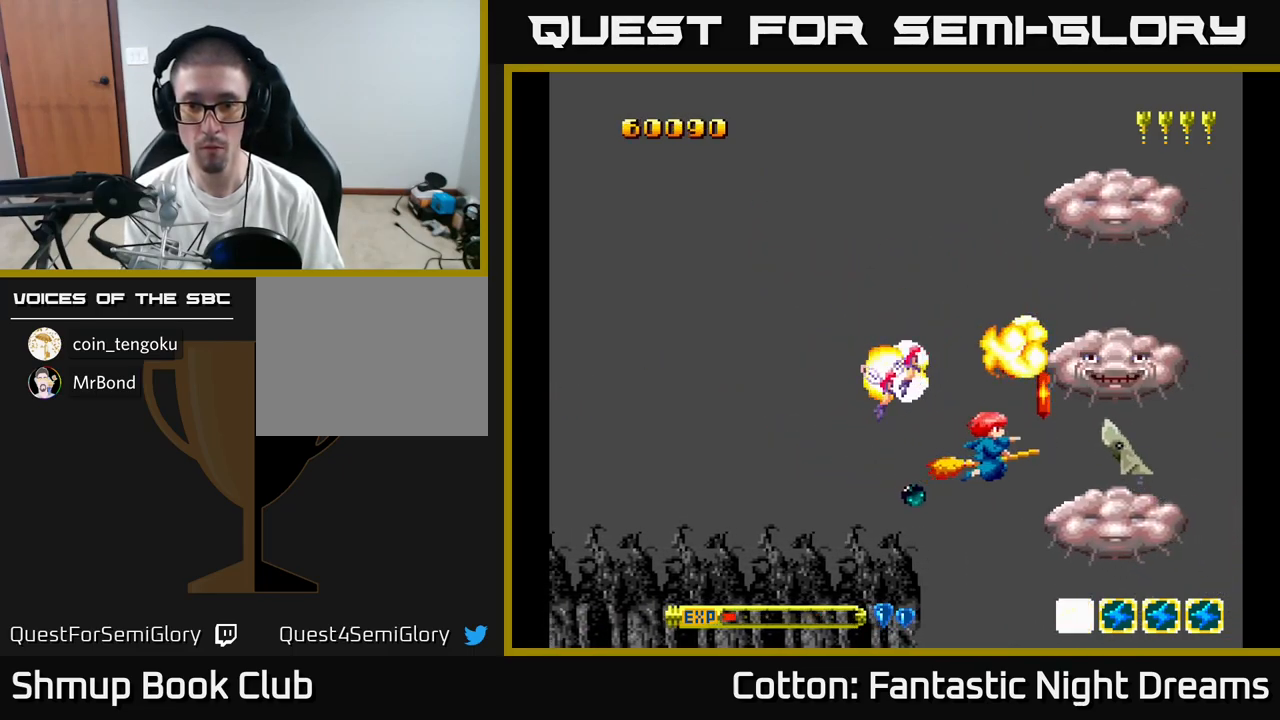
{"buttons": ["B", "Y", "DPAD_LEFT"], "right_stick": "center", "events": [[50, "DPAD_UP", "down"], [116, "DPAD_RIGHT", "up"], [183, "DPAD_LEFT", "down"], [183, "Y", "down"], [233, "B", "down"], [300, "DPAD_UP", "up"]]}
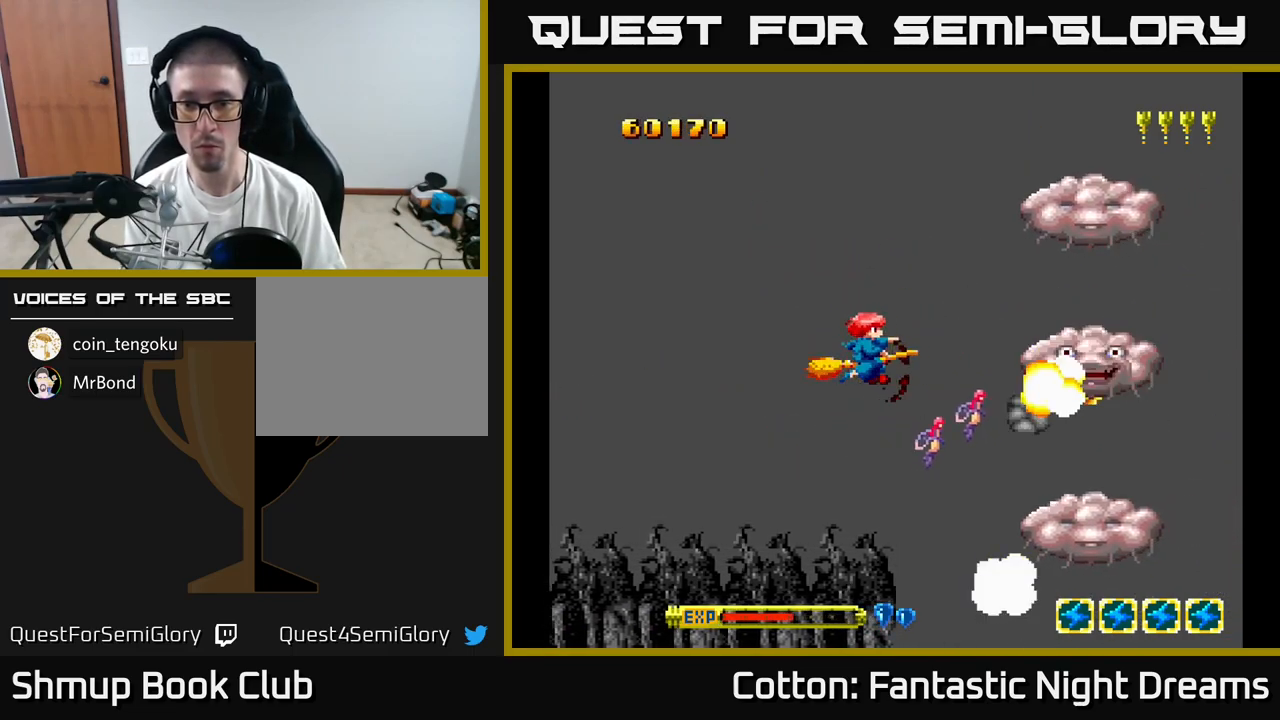
{"buttons": ["B", "Y"], "right_stick": "center", "events": [[133, "DPAD_DOWN", "down"], [150, "DPAD_LEFT", "up"], [200, "DPAD_RIGHT", "down"], [216, "DPAD_DOWN", "up"], [283, "DPAD_UP", "down"], [333, "DPAD_UP", "up"], [433, "DPAD_RIGHT", "up"]]}
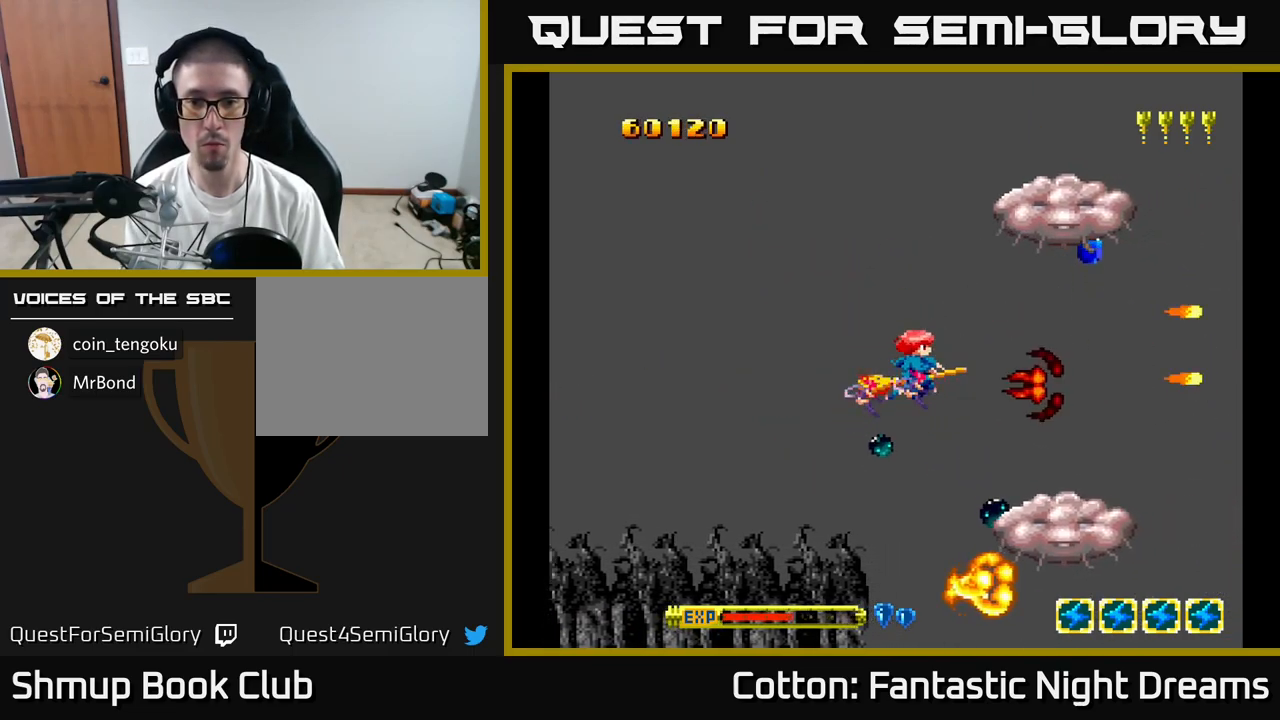
{"buttons": ["Y", "DPAD_RIGHT"], "right_stick": "center", "events": [[100, "DPAD_DOWN", "down"], [116, "DPAD_RIGHT", "down"], [166, "DPAD_DOWN", "up"], [366, "B", "up"], [400, "Y", "up"], [500, "Y", "down"]]}
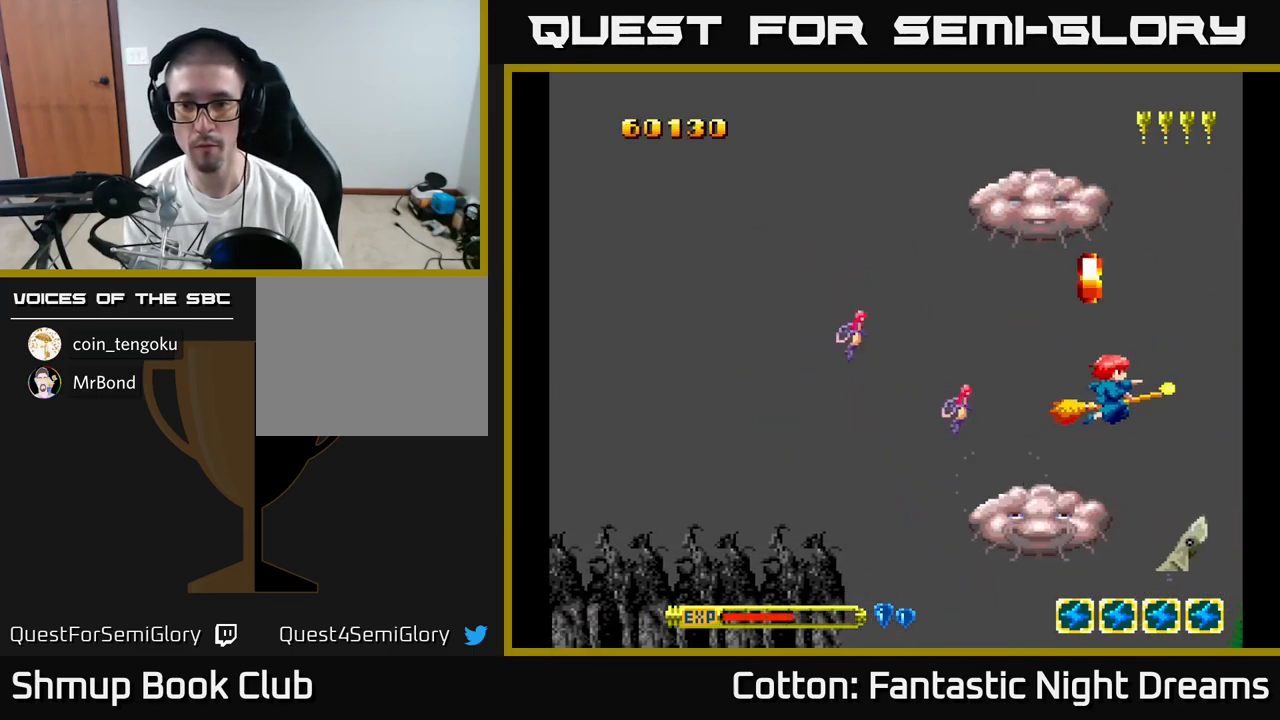
{"buttons": ["B", "Y", "DPAD_DOWN", "DPAD_LEFT"], "right_stick": "center", "events": [[16, "DPAD_RIGHT", "up"], [16, "DPAD_UP", "down"], [83, "DPAD_LEFT", "down"], [250, "DPAD_UP", "up"], [283, "DPAD_LEFT", "up"], [316, "B", "down"], [316, "DPAD_LEFT", "down"], [416, "DPAD_DOWN", "down"]]}
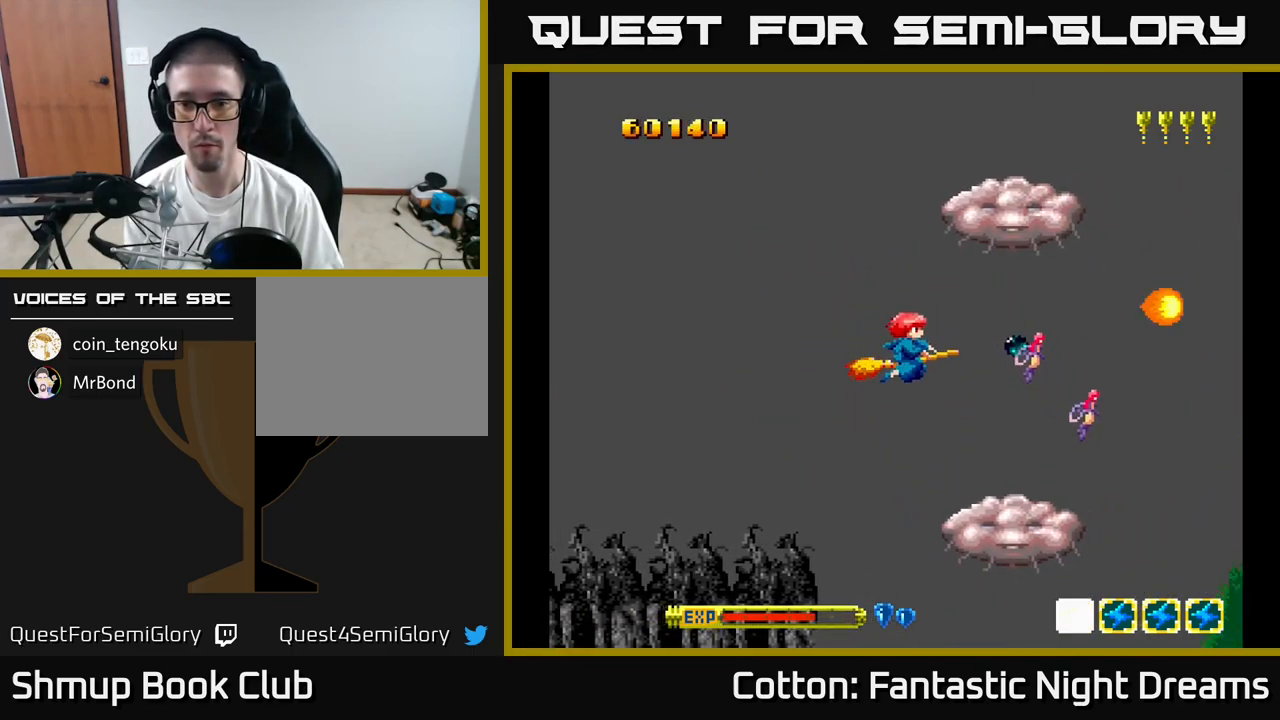
{"buttons": ["B", "Y", "DPAD_RIGHT"], "right_stick": "center", "events": [[116, "DPAD_DOWN", "up"], [150, "DPAD_LEFT", "up"], [400, "DPAD_RIGHT", "down"]]}
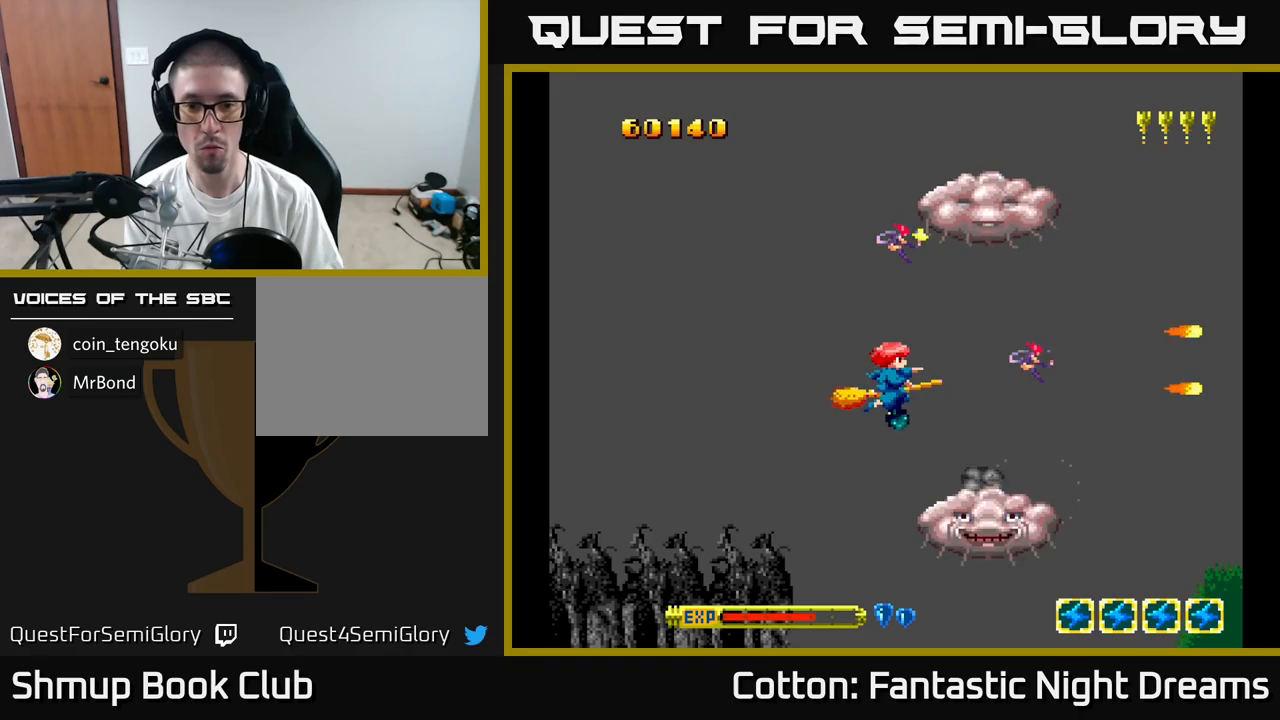
{"buttons": ["B", "Y", "DPAD_UP"], "right_stick": "center", "events": [[17, "DPAD_RIGHT", "up"], [267, "DPAD_LEFT", "down"], [317, "DPAD_UP", "down"], [450, "DPAD_LEFT", "up"]]}
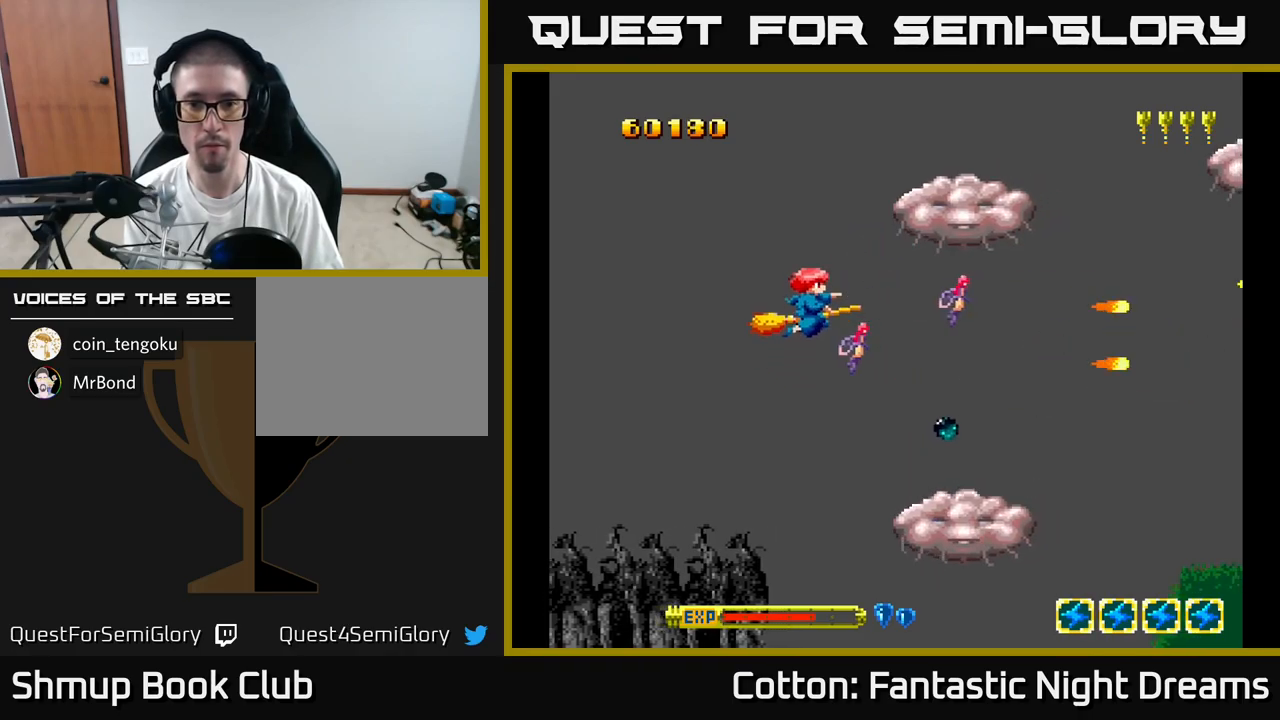
{"buttons": ["B", "Y"], "right_stick": "center", "events": [[233, "DPAD_UP", "up"]]}
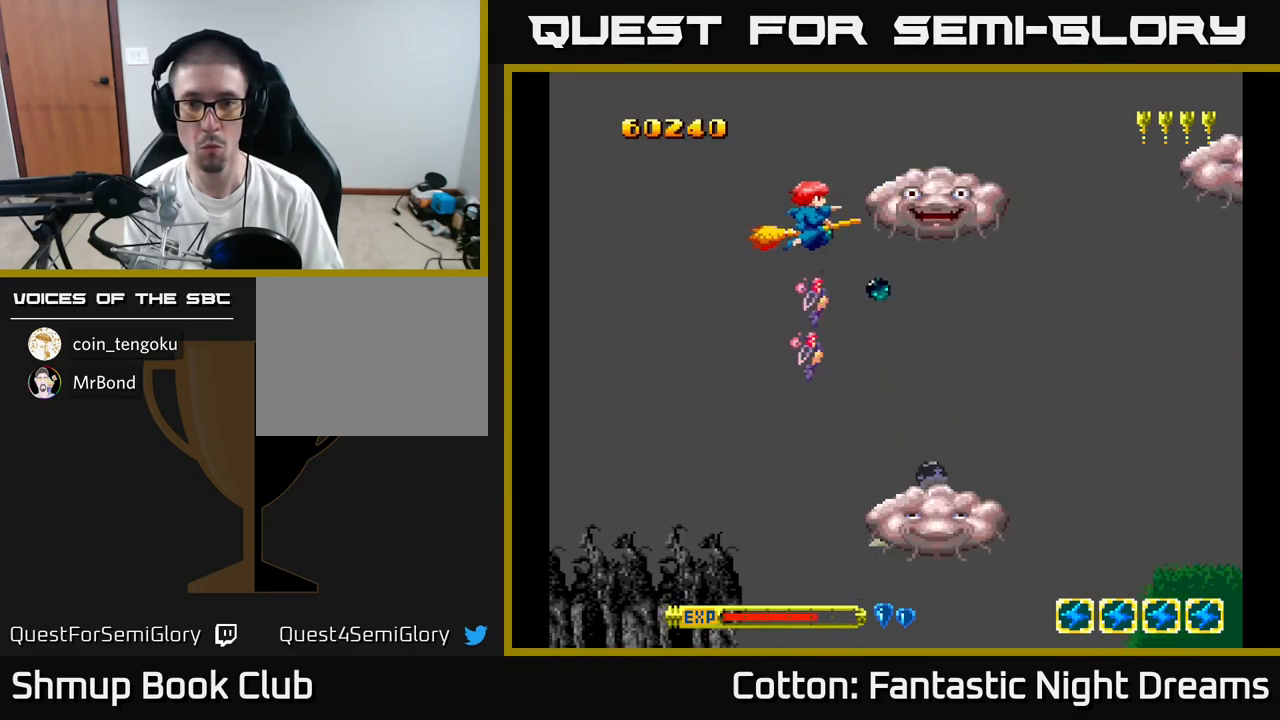
{"buttons": ["B", "Y", "DPAD_DOWN", "DPAD_LEFT"], "right_stick": "center", "events": [[100, "DPAD_DOWN", "down"], [350, "DPAD_LEFT", "down"]]}
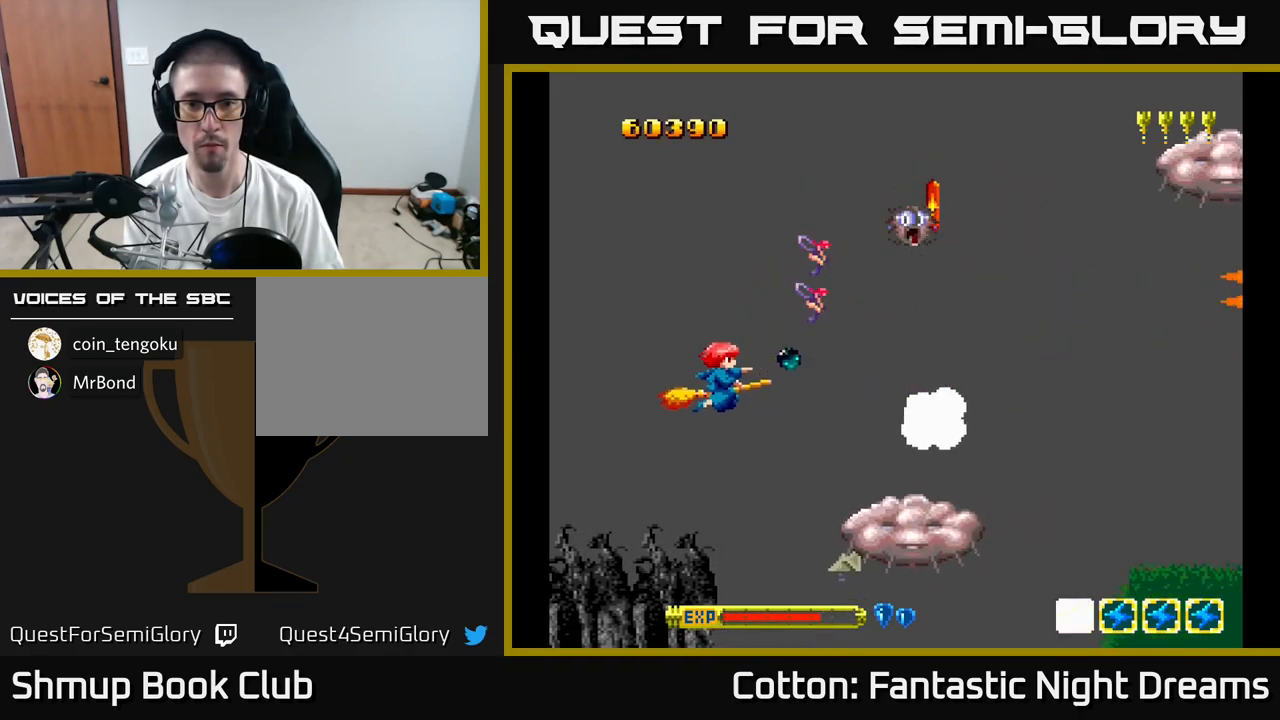
{"buttons": ["B", "Y", "DPAD_UP"], "right_stick": "center", "events": [[133, "DPAD_DOWN", "up"], [133, "DPAD_LEFT", "up"], [183, "DPAD_UP", "down"], [200, "DPAD_RIGHT", "down"], [250, "DPAD_UP", "up"], [350, "DPAD_DOWN", "down"], [383, "DPAD_RIGHT", "up"], [400, "DPAD_DOWN", "up"], [450, "DPAD_UP", "down"]]}
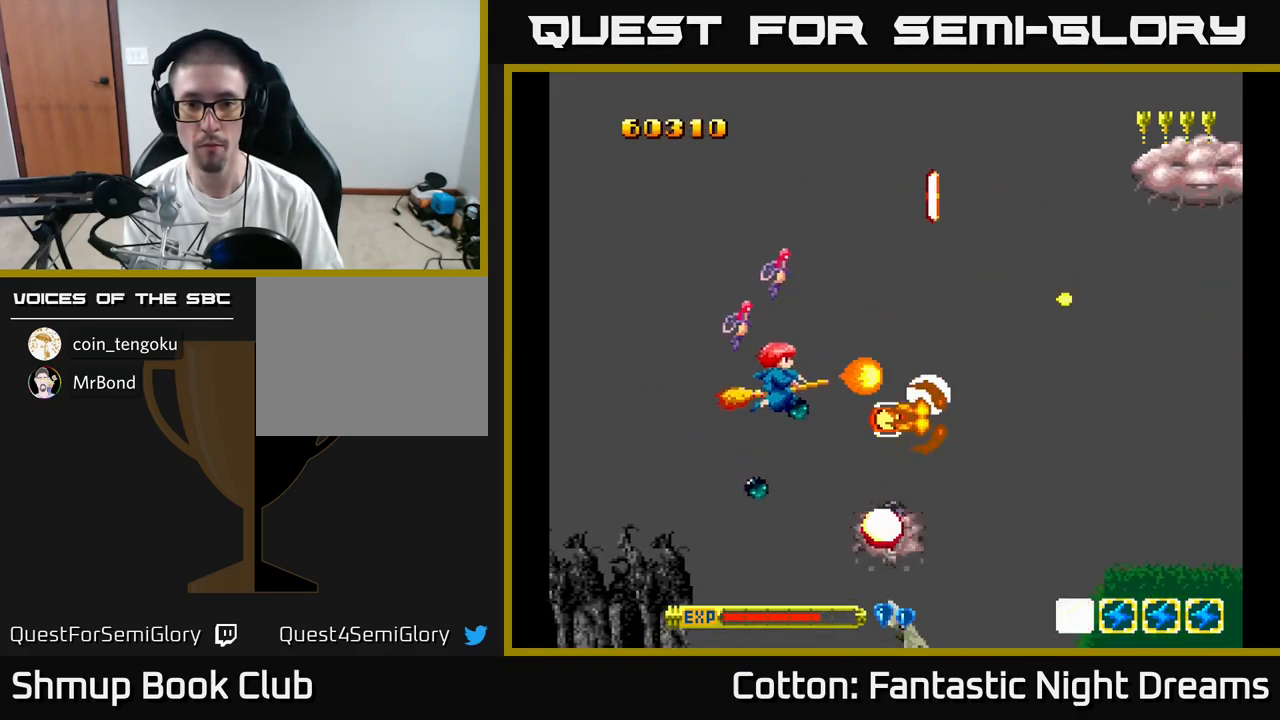
{"buttons": ["Y", "DPAD_RIGHT"], "right_stick": "center", "events": [[33, "DPAD_RIGHT", "down"], [50, "DPAD_UP", "up"], [183, "DPAD_UP", "down"], [233, "DPAD_RIGHT", "up"], [267, "DPAD_UP", "up"], [283, "B", "up"], [300, "Y", "up"], [317, "DPAD_DOWN", "down"], [400, "DPAD_RIGHT", "down"], [433, "DPAD_DOWN", "up"], [433, "Y", "down"]]}
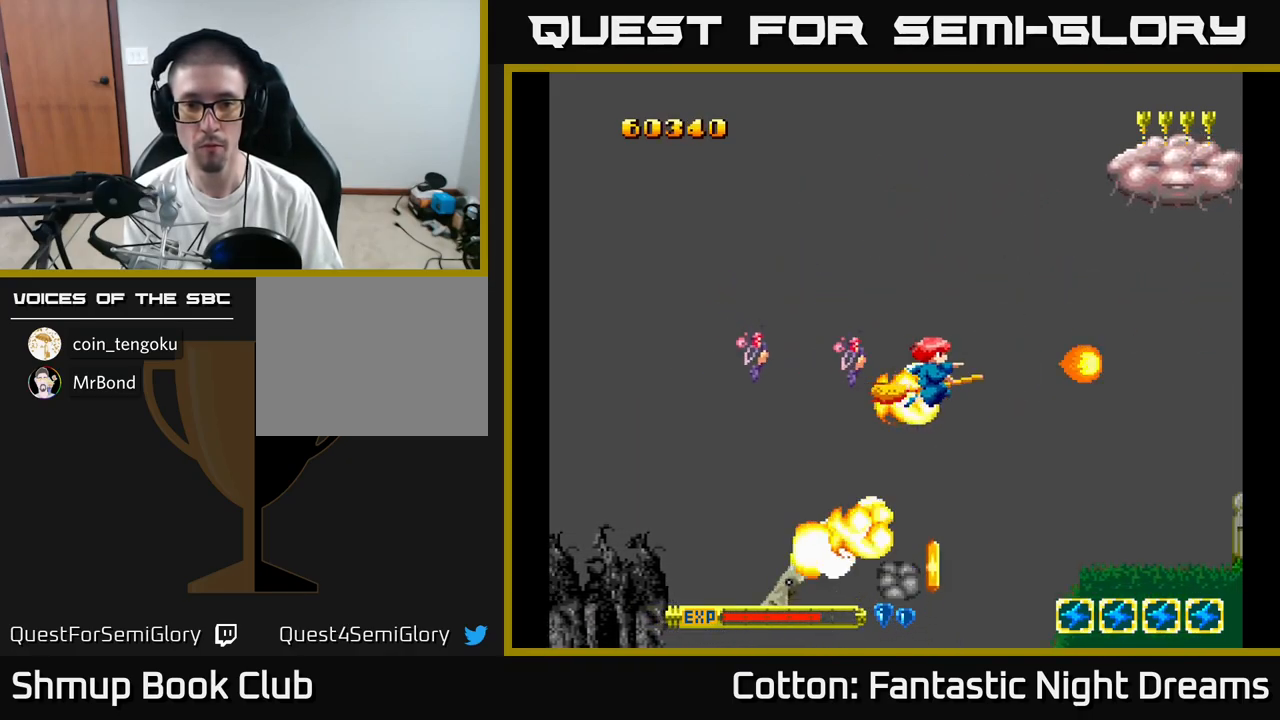
{"buttons": ["B", "Y", "DPAD_LEFT"], "right_stick": "center", "events": [[17, "DPAD_DOWN", "down"], [33, "DPAD_RIGHT", "up"], [67, "DPAD_DOWN", "up"], [117, "DPAD_UP", "down"], [217, "DPAD_LEFT", "down"], [317, "DPAD_UP", "up"], [367, "B", "down"]]}
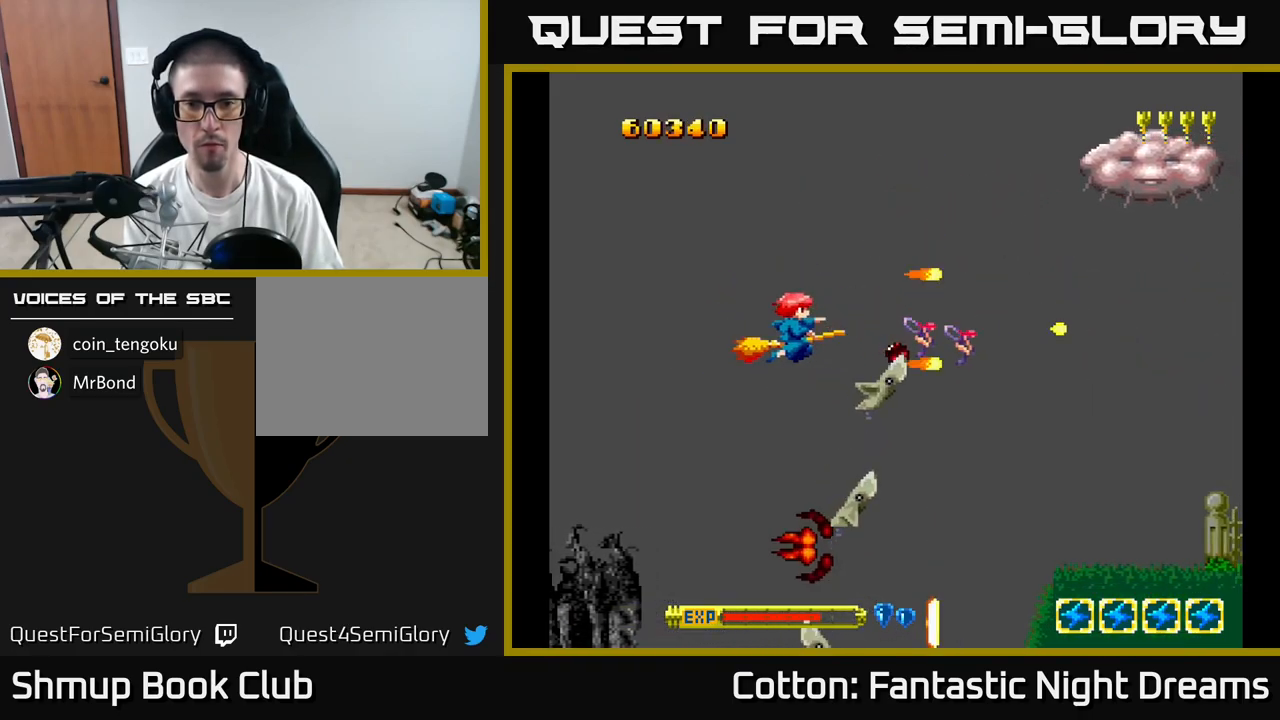
{"buttons": ["B", "Y", "DPAD_UP", "DPAD_LEFT"], "right_stick": "center", "events": [[117, "DPAD_DOWN", "down"], [150, "DPAD_LEFT", "up"], [333, "DPAD_DOWN", "up"], [333, "DPAD_LEFT", "down"], [400, "DPAD_UP", "down"]]}
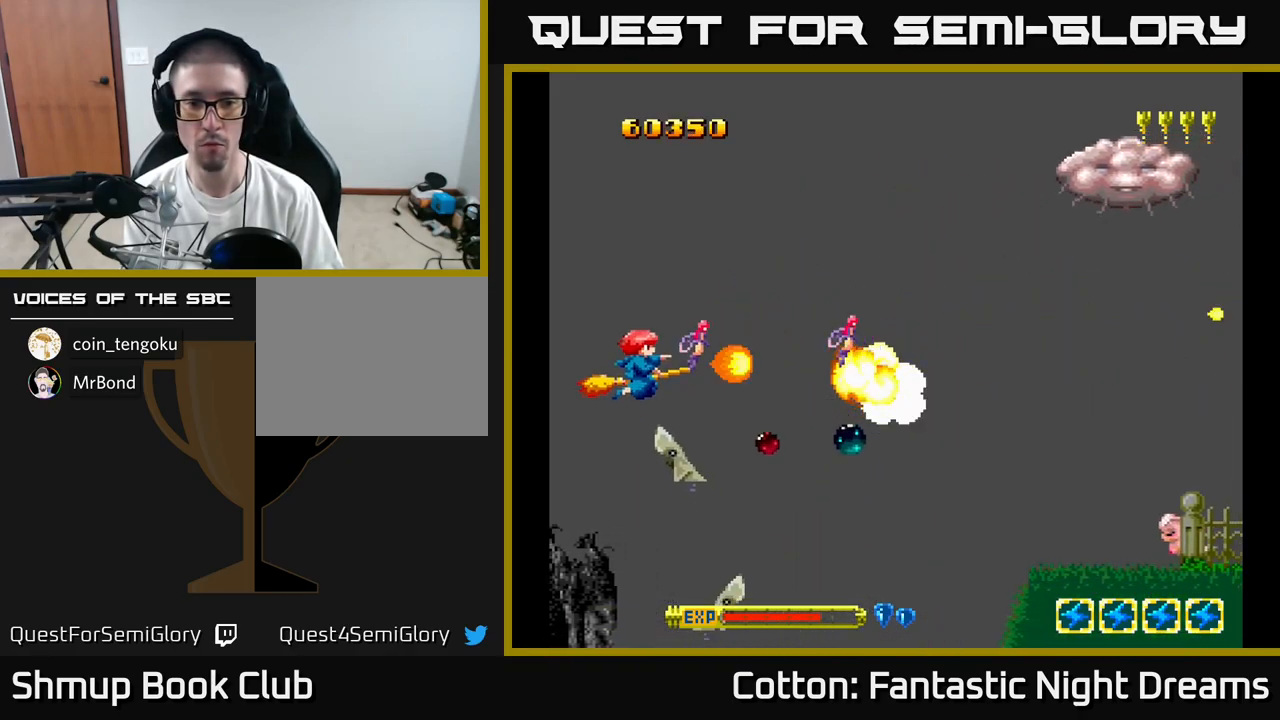
{"buttons": ["B", "Y", "DPAD_DOWN"], "right_stick": "center", "events": [[217, "DPAD_LEFT", "up"], [367, "DPAD_RIGHT", "down"], [400, "DPAD_UP", "up"], [450, "DPAD_DOWN", "down"], [467, "DPAD_RIGHT", "up"]]}
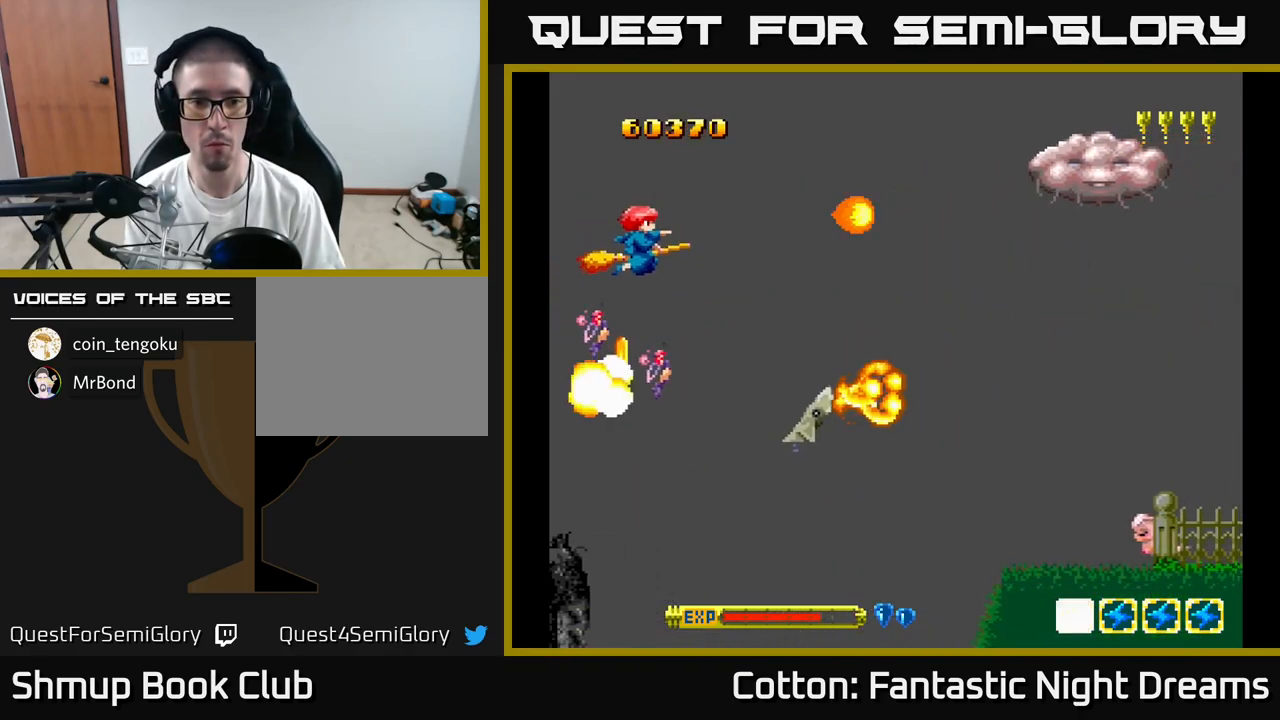
{"buttons": ["B", "Y", "DPAD_DOWN"], "right_stick": "center", "events": [[217, "DPAD_LEFT", "down"], [367, "DPAD_LEFT", "up"]]}
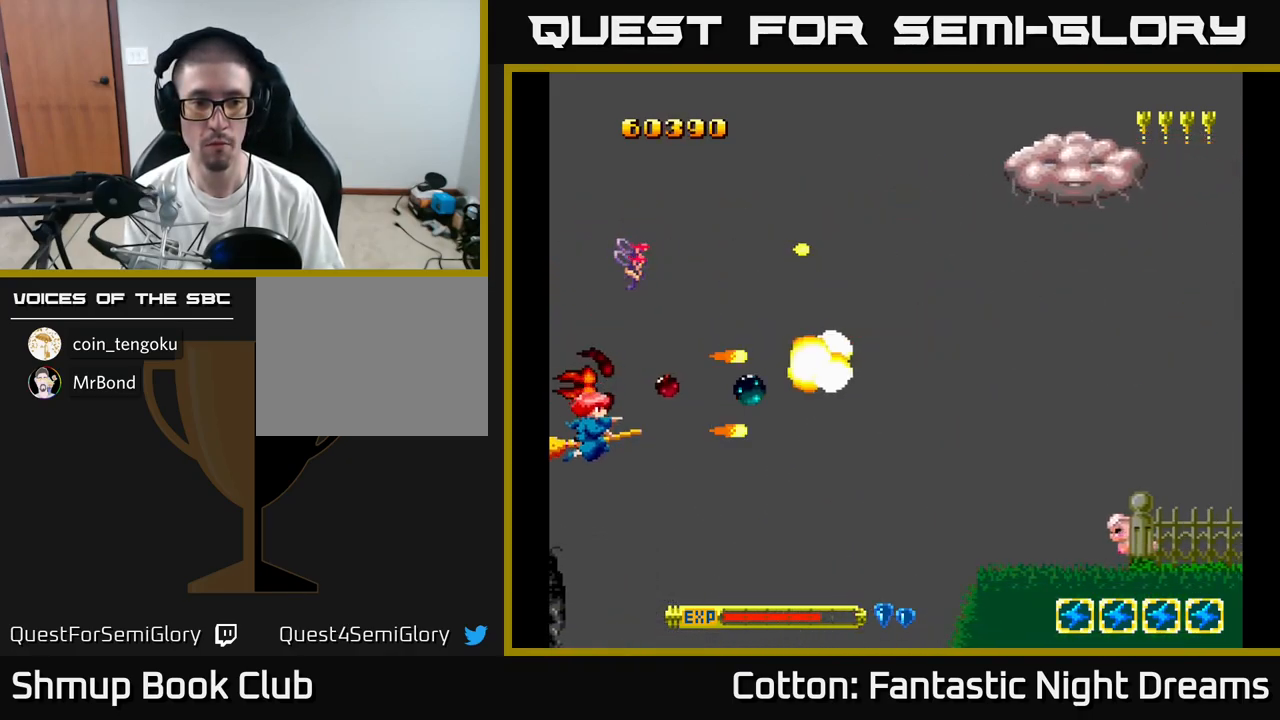
{"buttons": ["Y", "DPAD_UP", "DPAD_RIGHT"], "right_stick": "center", "events": [[50, "DPAD_DOWN", "up"], [83, "DPAD_UP", "down"], [133, "DPAD_RIGHT", "down"], [333, "B", "up"], [383, "Y", "up"], [433, "Y", "down"]]}
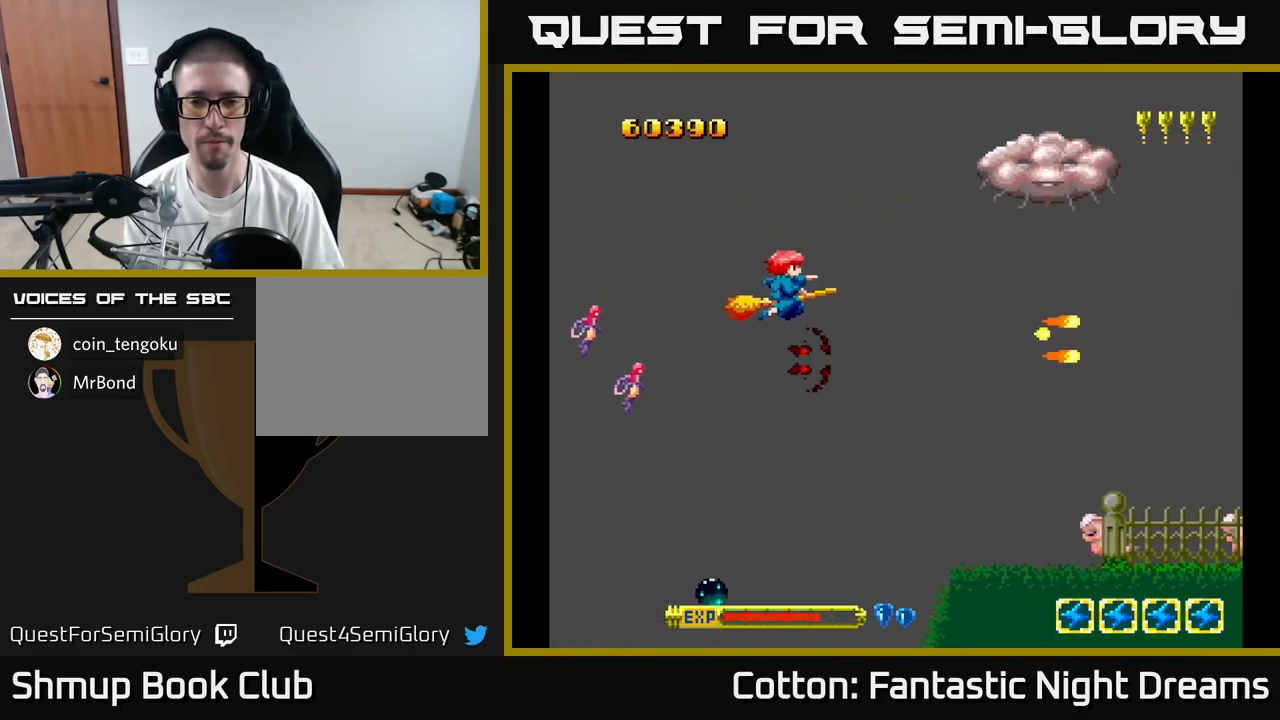
{"buttons": ["B", "Y", "DPAD_DOWN"], "right_stick": "center", "events": [[49, "DPAD_RIGHT", "up"], [233, "DPAD_RIGHT", "down"], [333, "B", "down"], [333, "DPAD_UP", "up"], [433, "DPAD_DOWN", "down"], [449, "DPAD_RIGHT", "up"]]}
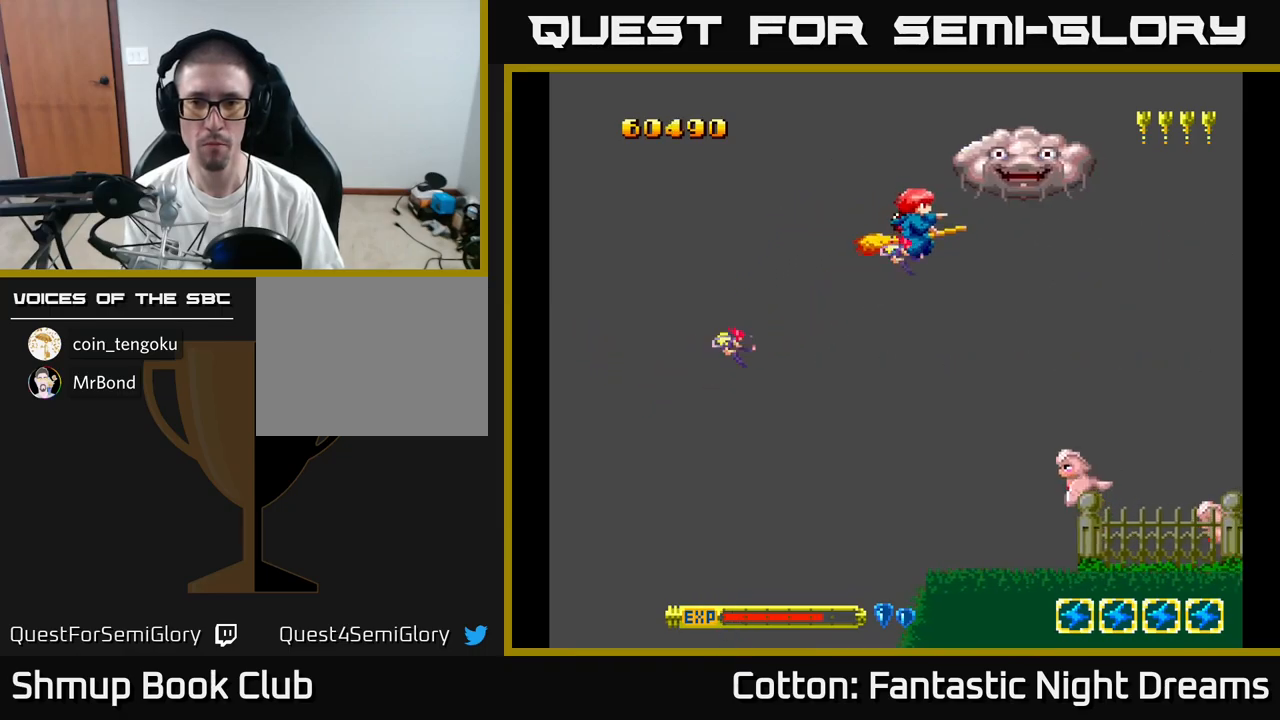
{"buttons": ["B", "Y", "DPAD_DOWN"], "right_stick": "center", "events": []}
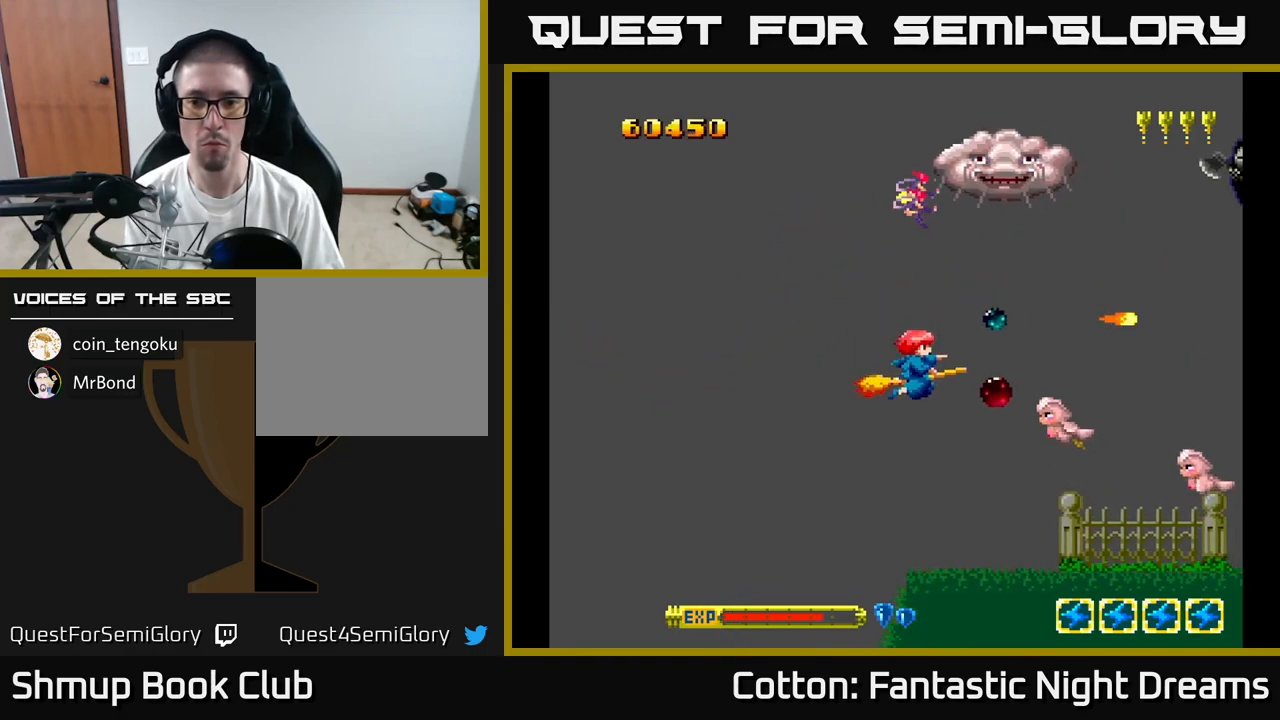
{"buttons": ["B", "Y", "DPAD_UP", "DPAD_LEFT"], "right_stick": "center", "events": [[200, "DPAD_LEFT", "down"], [217, "DPAD_DOWN", "up"], [284, "DPAD_UP", "down"]]}
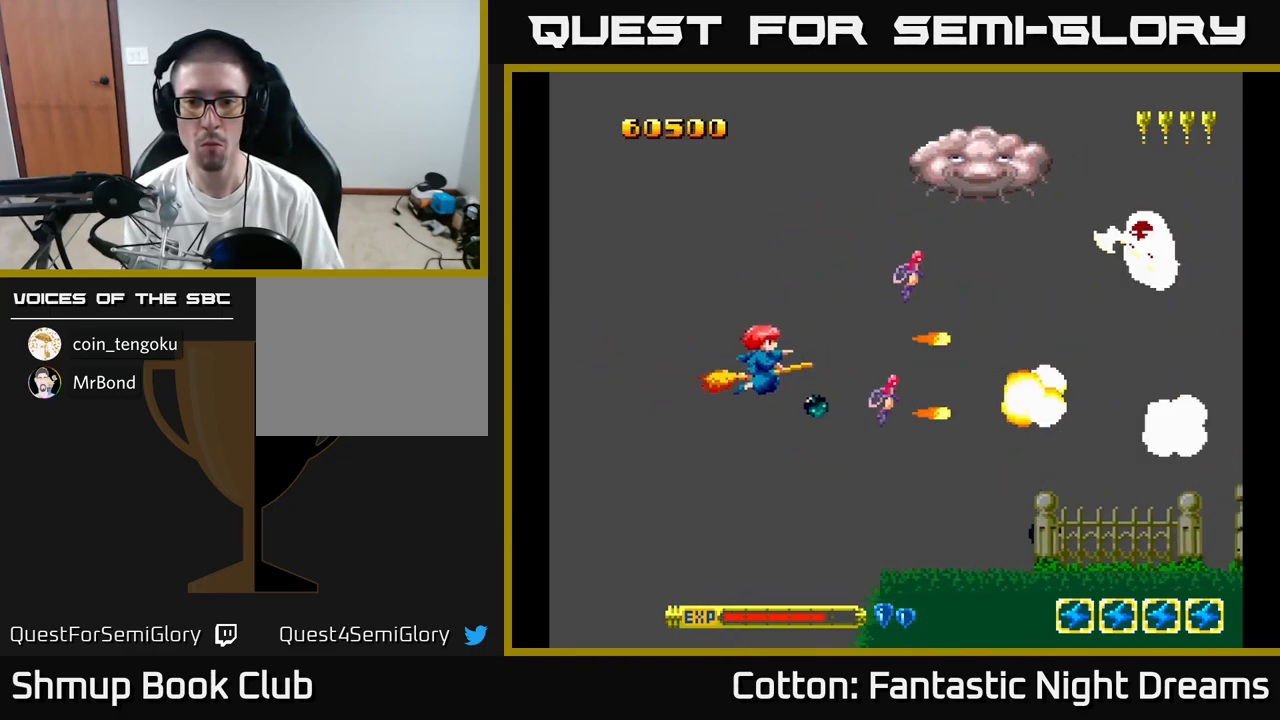
{"buttons": ["B", "Y", "DPAD_UP"], "right_stick": "center", "events": [[34, "DPAD_LEFT", "up"]]}
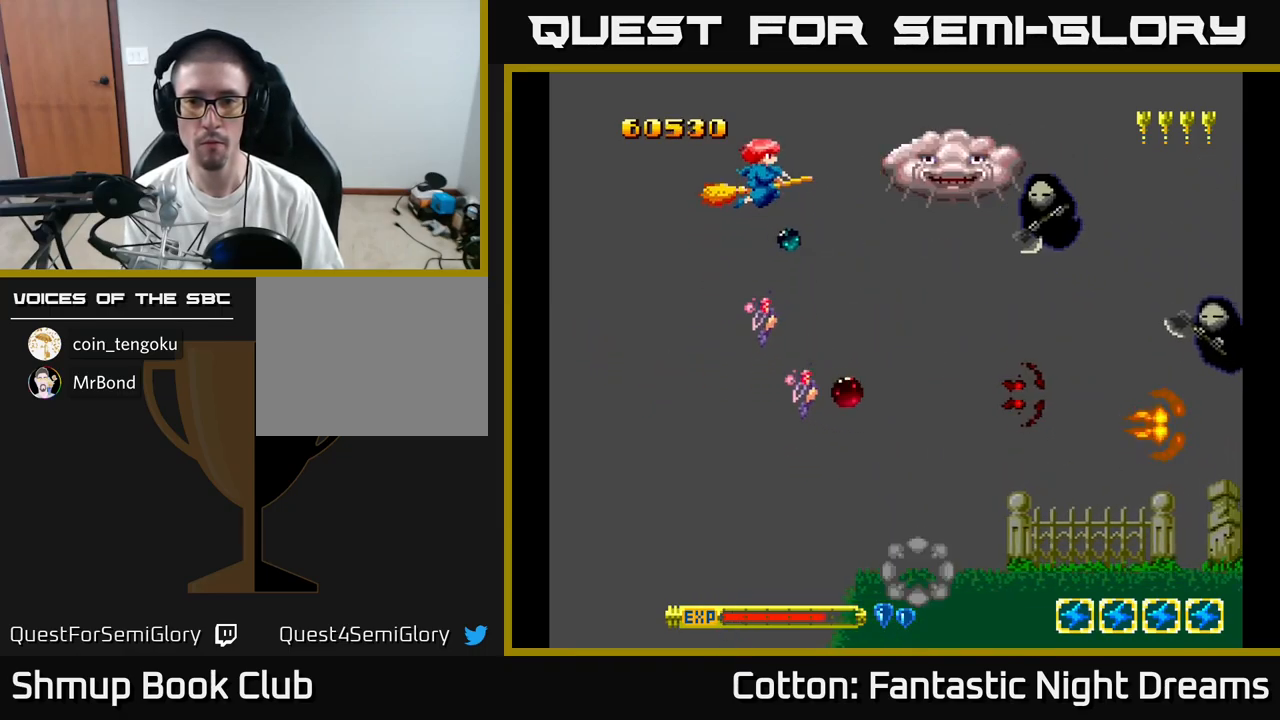
{"buttons": ["B", "Y"], "right_stick": "center", "events": [[17, "DPAD_UP", "up"], [50, "DPAD_DOWN", "down"], [50, "DPAD_RIGHT", "down"], [67, "DPAD_RIGHT", "up"], [117, "DPAD_RIGHT", "down"], [467, "DPAD_RIGHT", "up"], [484, "DPAD_DOWN", "up"]]}
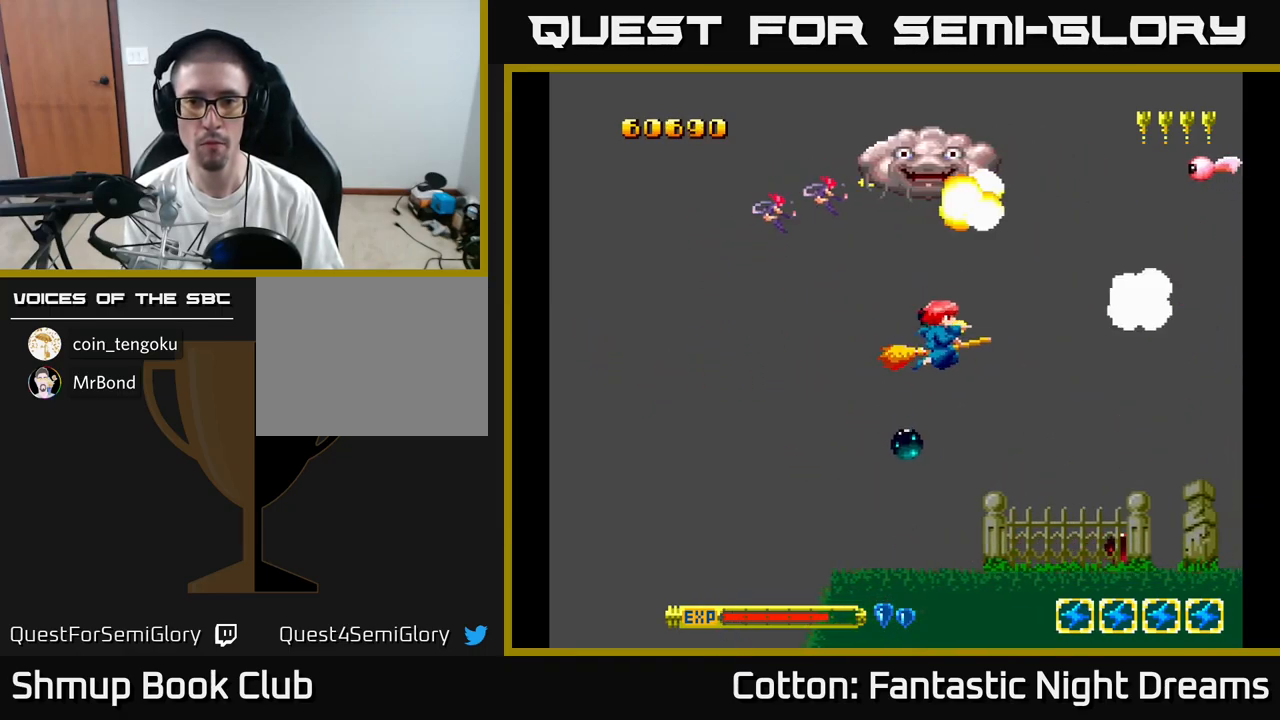
{"buttons": ["B", "Y", "DPAD_LEFT"], "right_stick": "center", "events": [[17, "DPAD_LEFT", "down"], [50, "DPAD_UP", "down"], [467, "DPAD_UP", "up"]]}
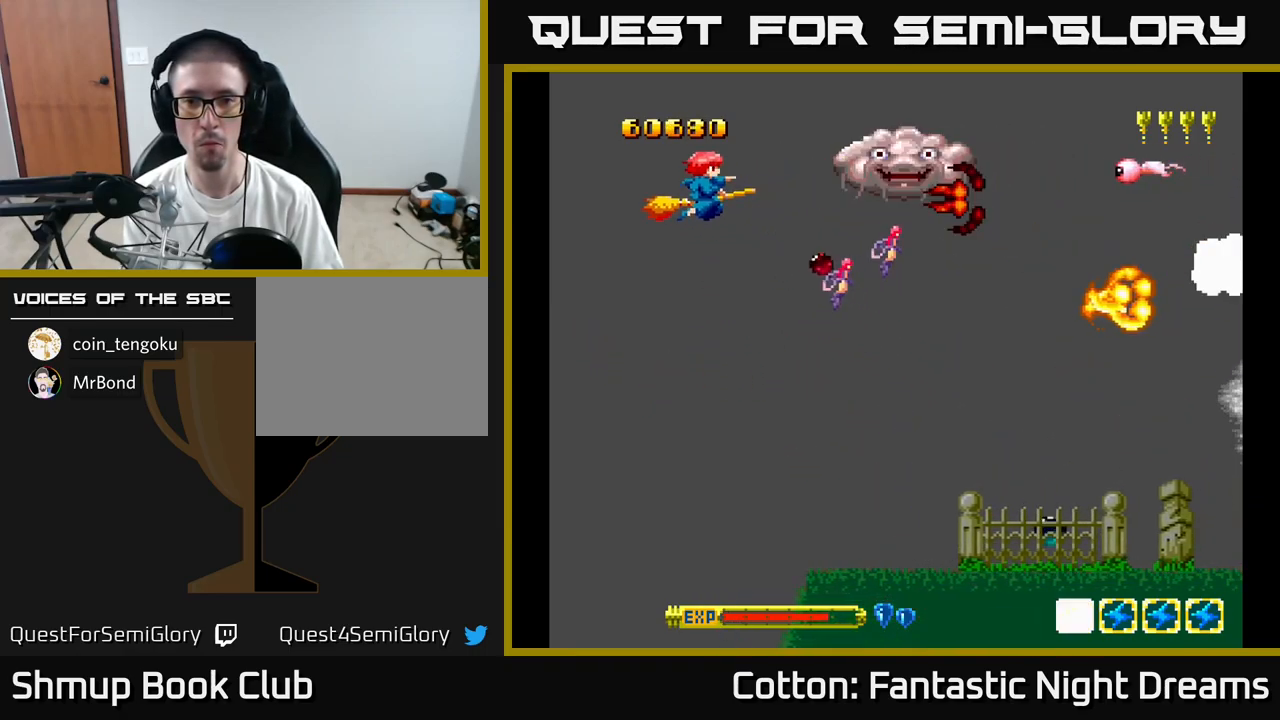
{"buttons": ["Y"], "right_stick": "center", "events": [[17, "DPAD_LEFT", "up"], [134, "B", "up"], [167, "DPAD_RIGHT", "down"], [217, "DPAD_DOWN", "down"], [267, "DPAD_RIGHT", "up"], [367, "DPAD_DOWN", "up"], [400, "DPAD_RIGHT", "down"], [467, "DPAD_RIGHT", "up"]]}
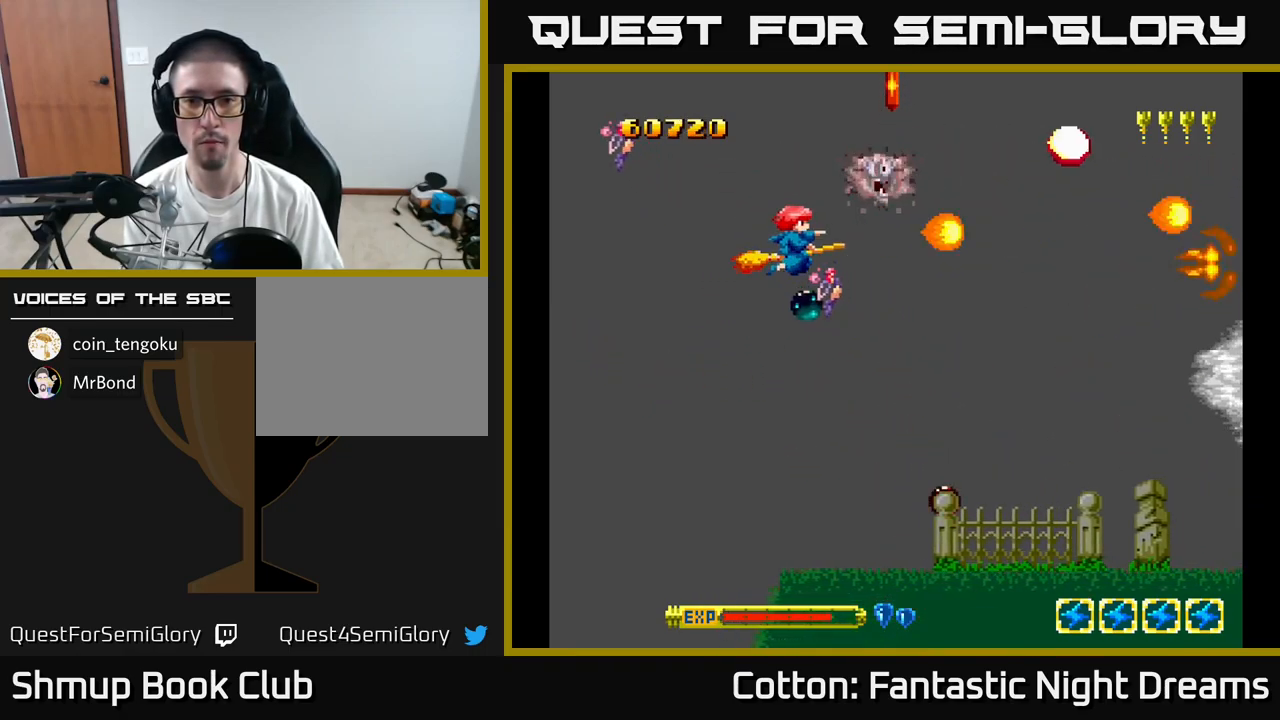
{"buttons": [], "right_stick": "center", "events": [[167, "Y", "up"], [200, "DPAD_DOWN", "down"], [450, "DPAD_DOWN", "up"]]}
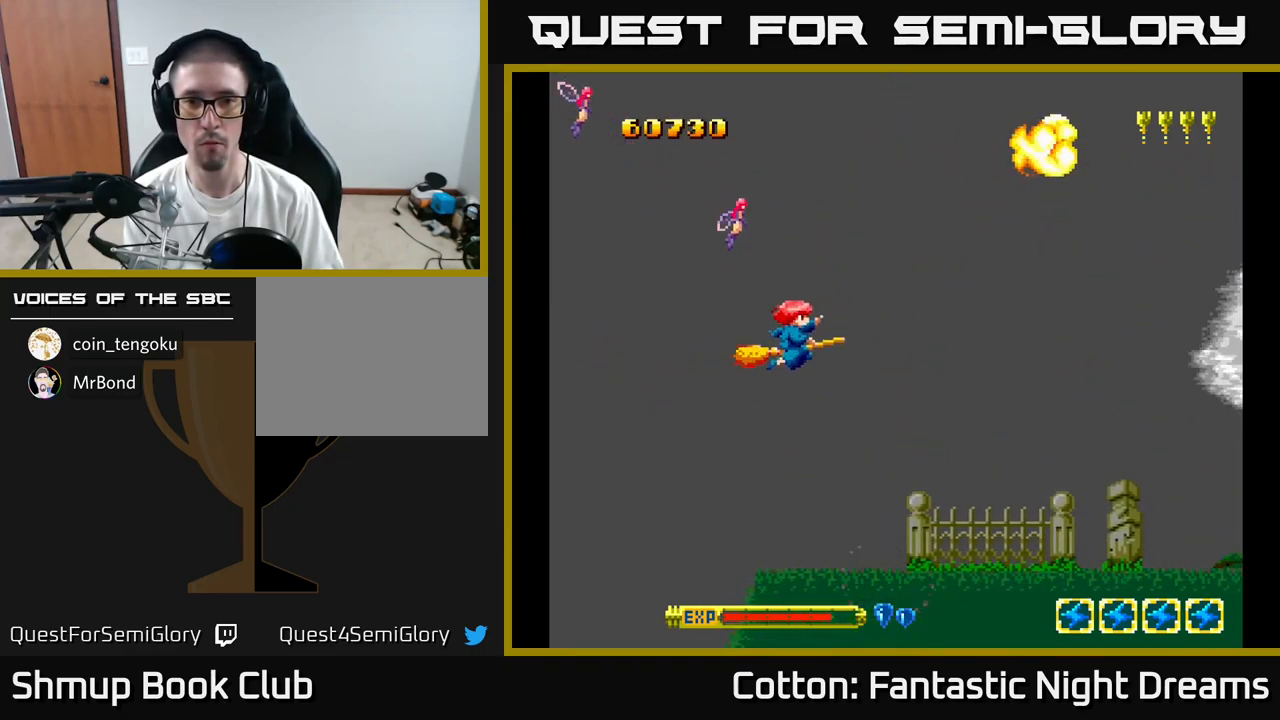
{"buttons": ["DPAD_RIGHT"], "right_stick": "center", "events": [[217, "DPAD_DOWN", "down"], [317, "DPAD_RIGHT", "down"], [500, "DPAD_DOWN", "up"]]}
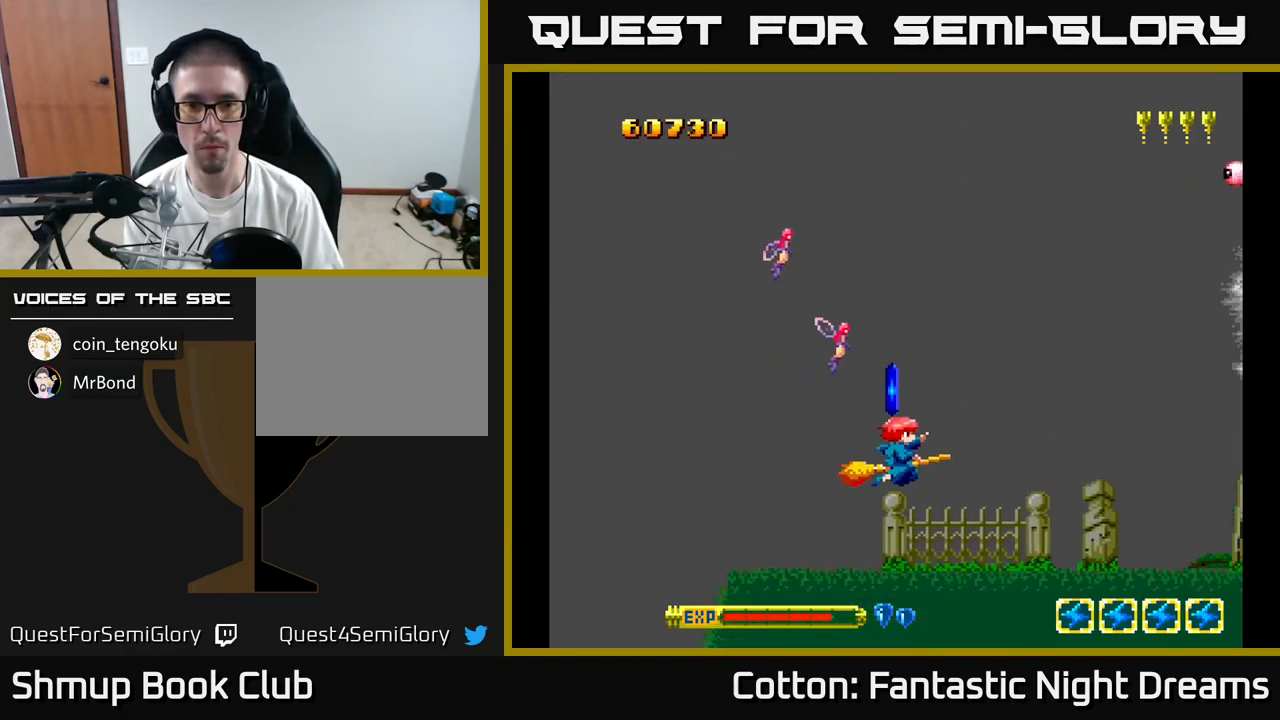
{"buttons": ["B", "Y", "DPAD_UP", "DPAD_RIGHT"], "right_stick": "center", "events": [[17, "DPAD_RIGHT", "up"], [50, "DPAD_LEFT", "down"], [50, "DPAD_UP", "down"], [184, "DPAD_LEFT", "up"], [217, "DPAD_RIGHT", "down"], [234, "Y", "down"], [250, "DPAD_RIGHT", "up"], [417, "DPAD_RIGHT", "down"], [500, "B", "down"]]}
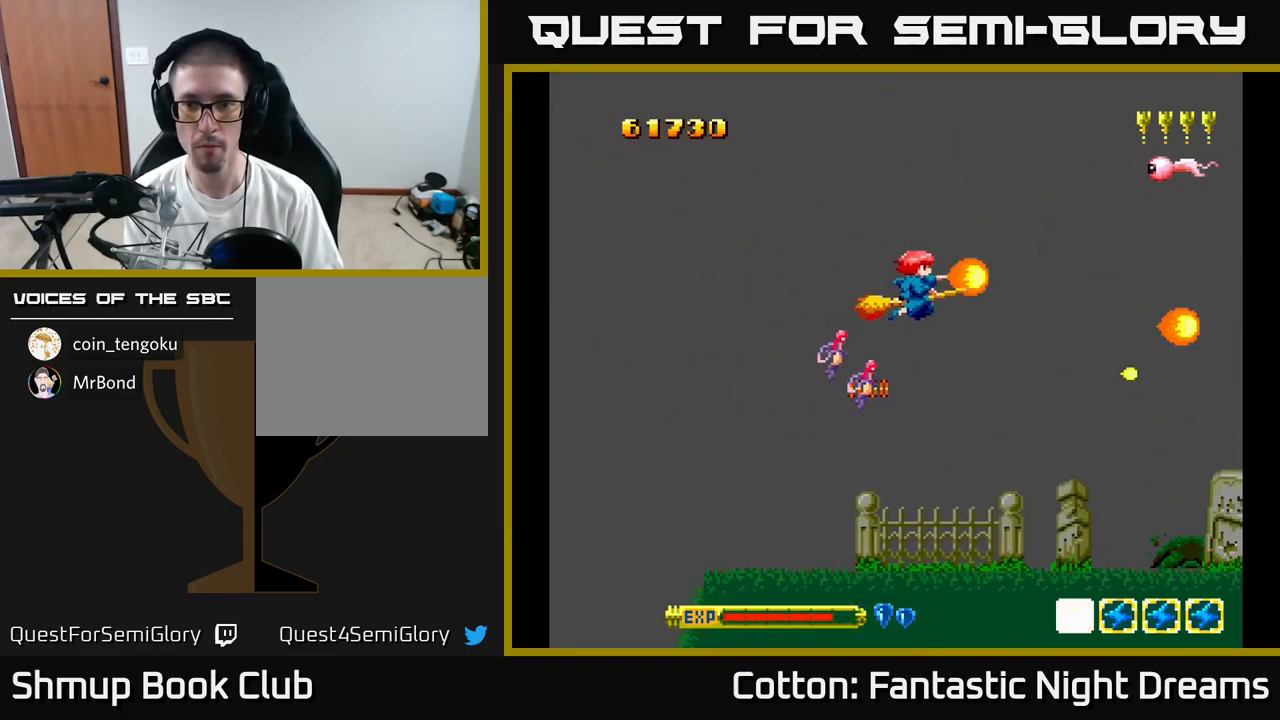
{"buttons": ["B", "Y", "DPAD_DOWN", "DPAD_LEFT"], "right_stick": "center", "events": [[267, "DPAD_UP", "up"], [334, "DPAD_RIGHT", "up"], [434, "DPAD_DOWN", "down"], [434, "DPAD_LEFT", "down"]]}